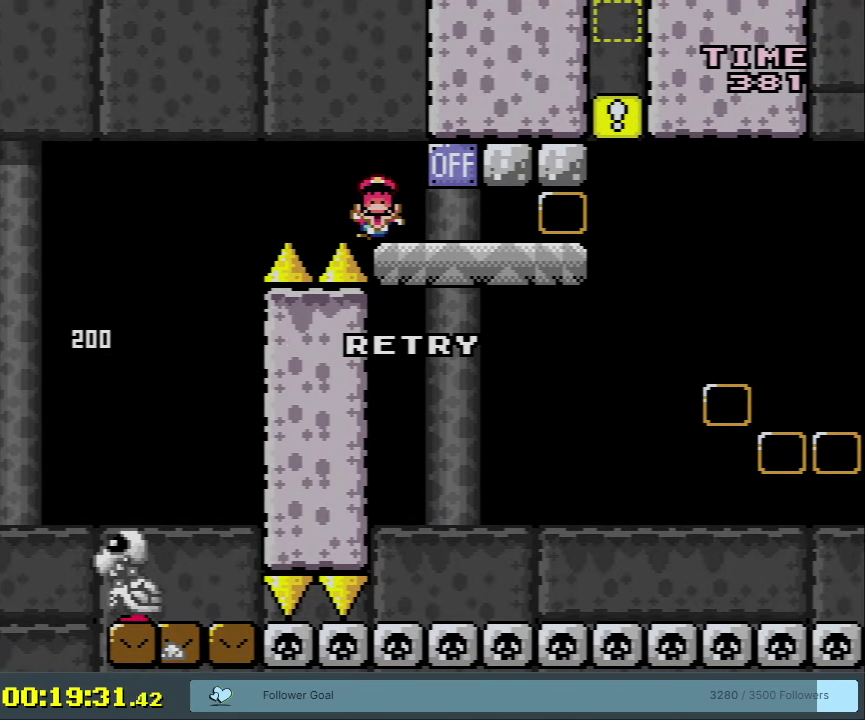
Gameplay with a controller (Nintendo layout); each line is a JSON object with the inputs held at the frame after it (dt_ms = milliseconds from this image to that frame). "events" lists button and stick changes between this image and that frame as [ms after this image, input, new state], when the widget could be followed in between. Not read: L3 R3 left_stick.
{"dt_ms": 500, "buttons": [], "events": []}
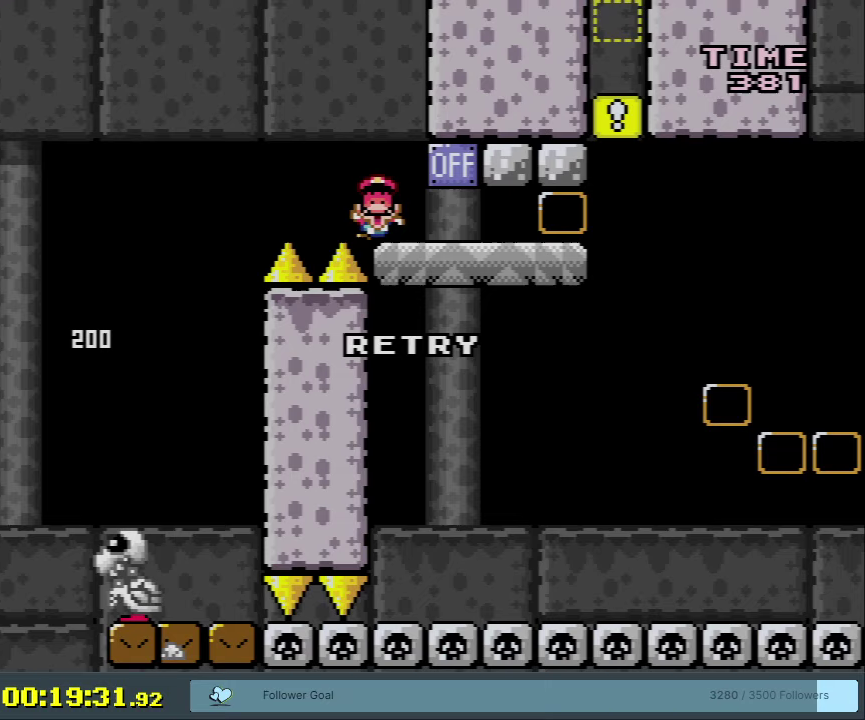
{"dt_ms": 500, "buttons": [], "events": []}
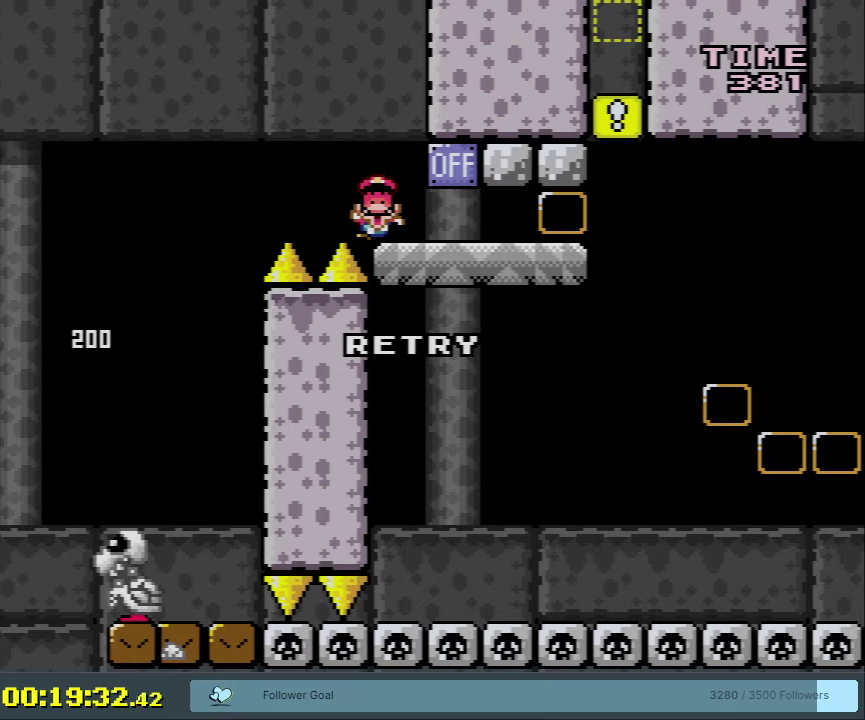
{"dt_ms": 500, "buttons": [], "events": []}
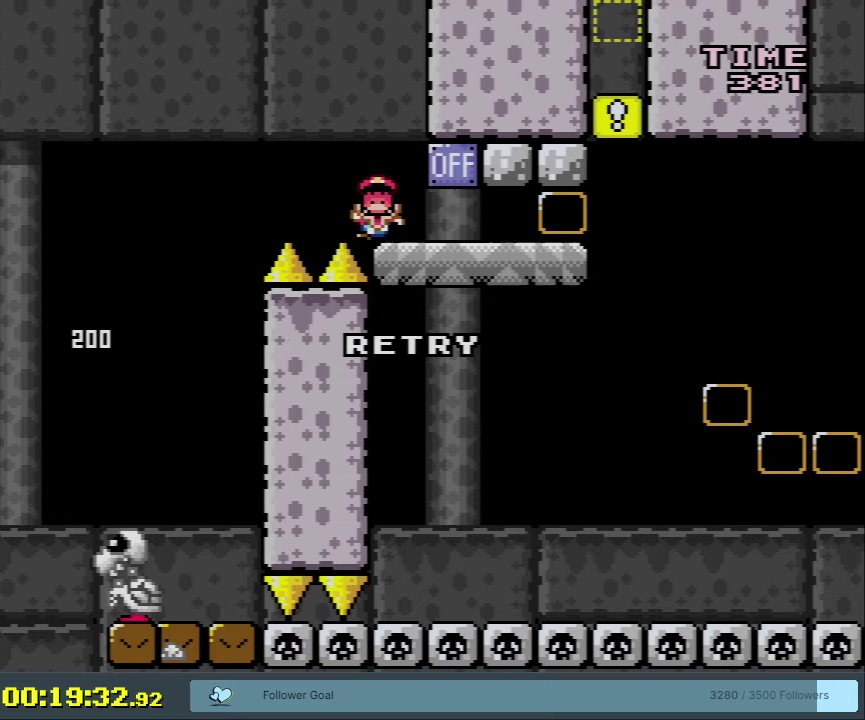
{"dt_ms": 500, "buttons": [], "events": []}
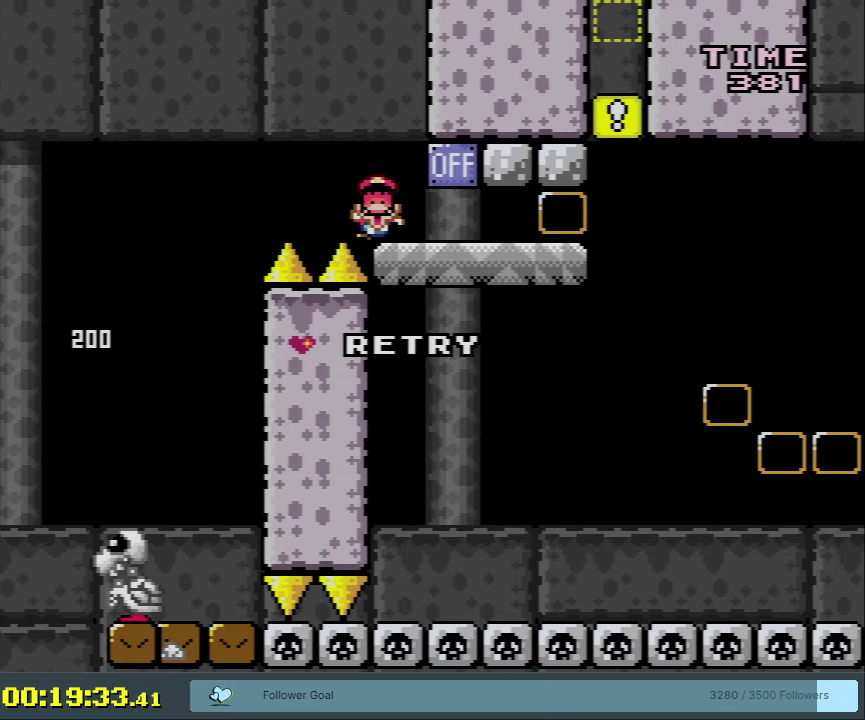
{"dt_ms": 450, "buttons": ["A"], "events": [[417, "A", "down"]]}
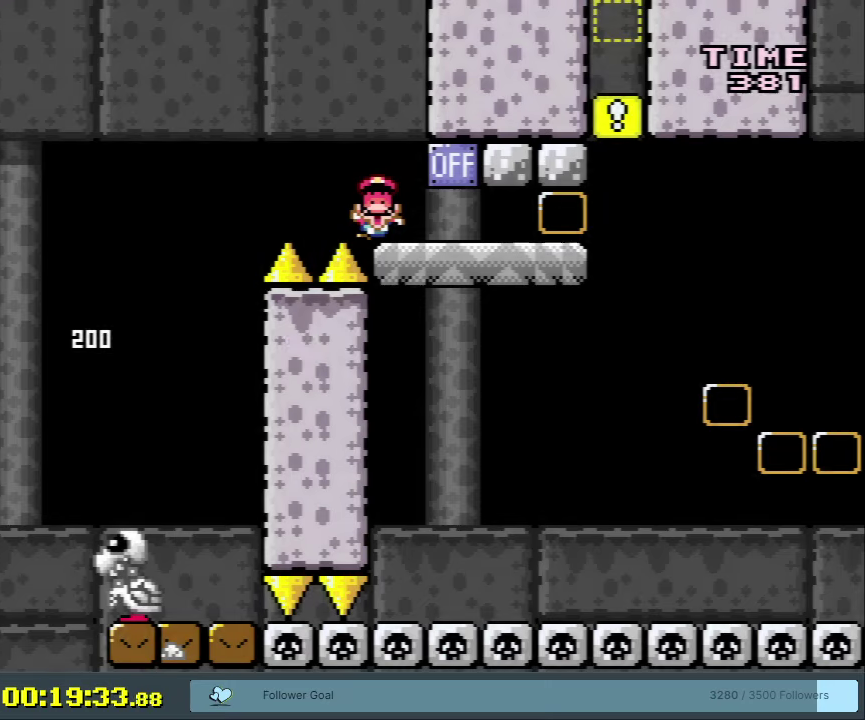
{"dt_ms": 300, "buttons": [], "events": [[83, "A", "up"], [167, "A", "down"], [300, "A", "up"]]}
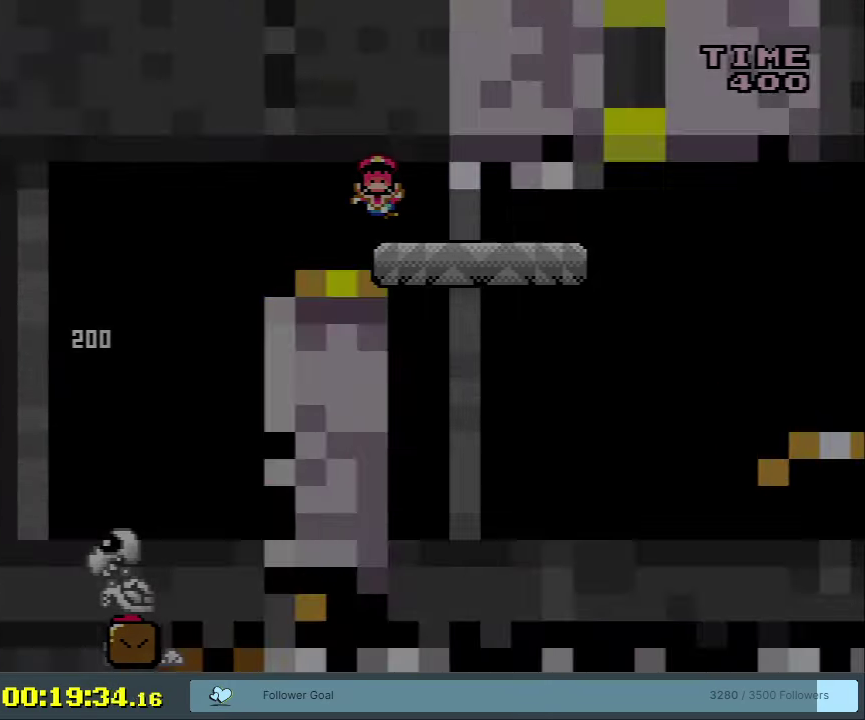
{"dt_ms": 250, "buttons": [], "events": []}
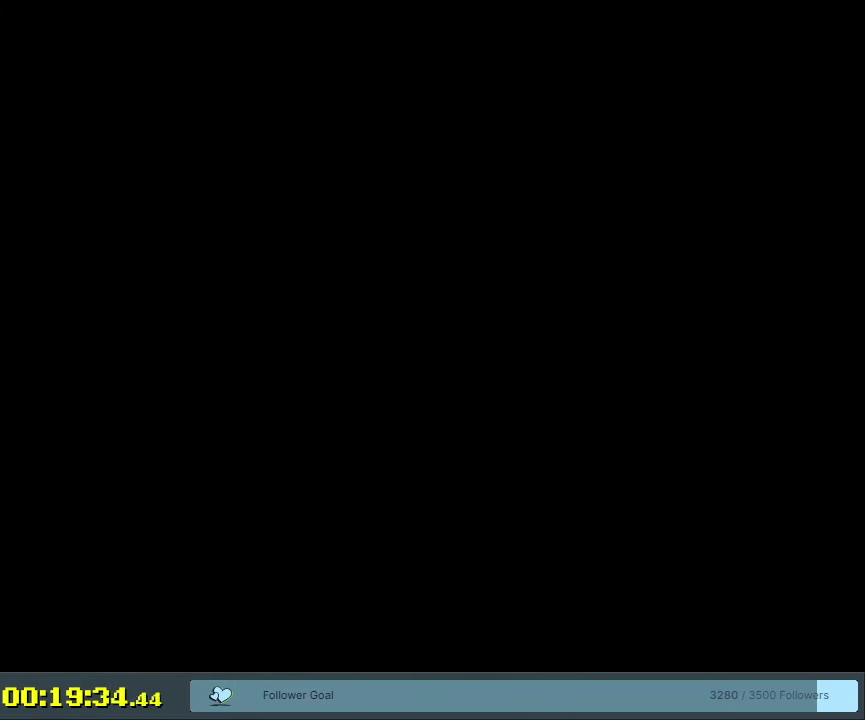
{"dt_ms": 500, "buttons": ["Y", "DPAD_RIGHT"], "events": [[183, "DPAD_RIGHT", "down"], [183, "Y", "down"]]}
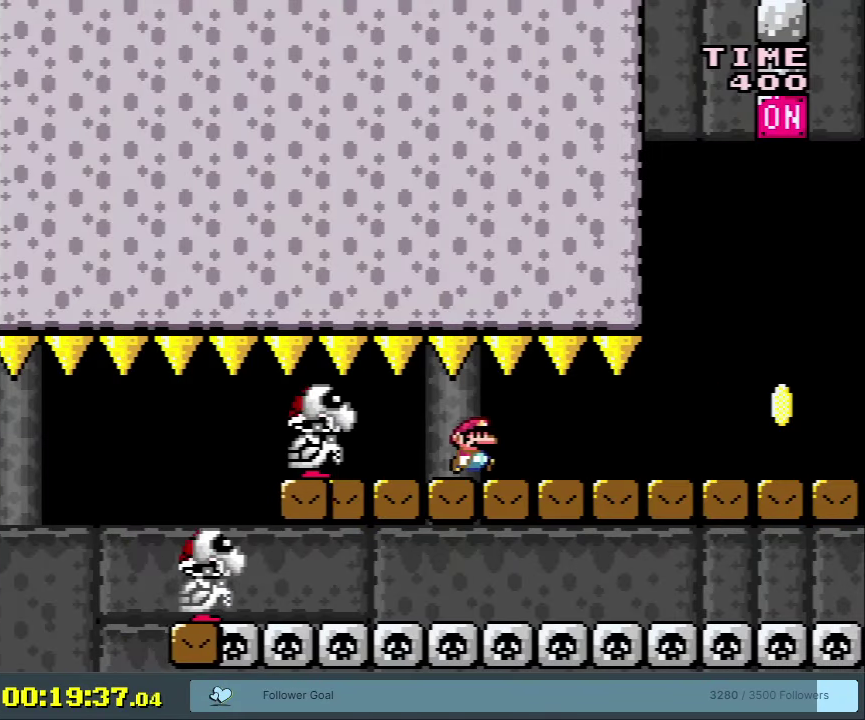
{"dt_ms": 650, "buttons": ["B", "Y", "DPAD_LEFT"], "events": [[583, "B", "down"], [583, "DPAD_RIGHT", "up"], [633, "DPAD_LEFT", "down"]]}
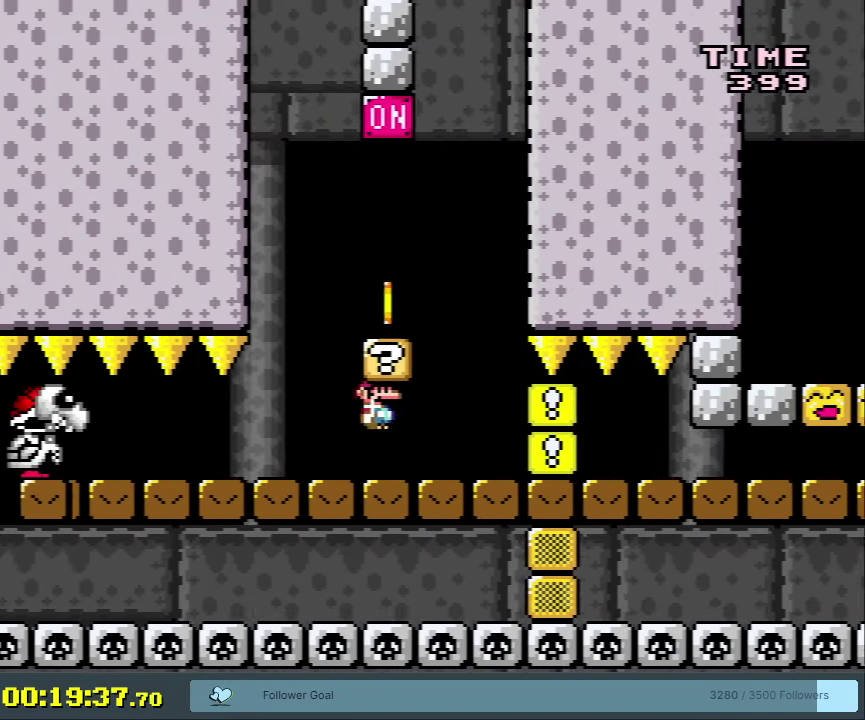
{"dt_ms": 400, "buttons": ["B", "Y", "DPAD_RIGHT"], "events": [[150, "DPAD_LEFT", "up"], [183, "B", "up"], [250, "DPAD_RIGHT", "down"], [400, "B", "down"]]}
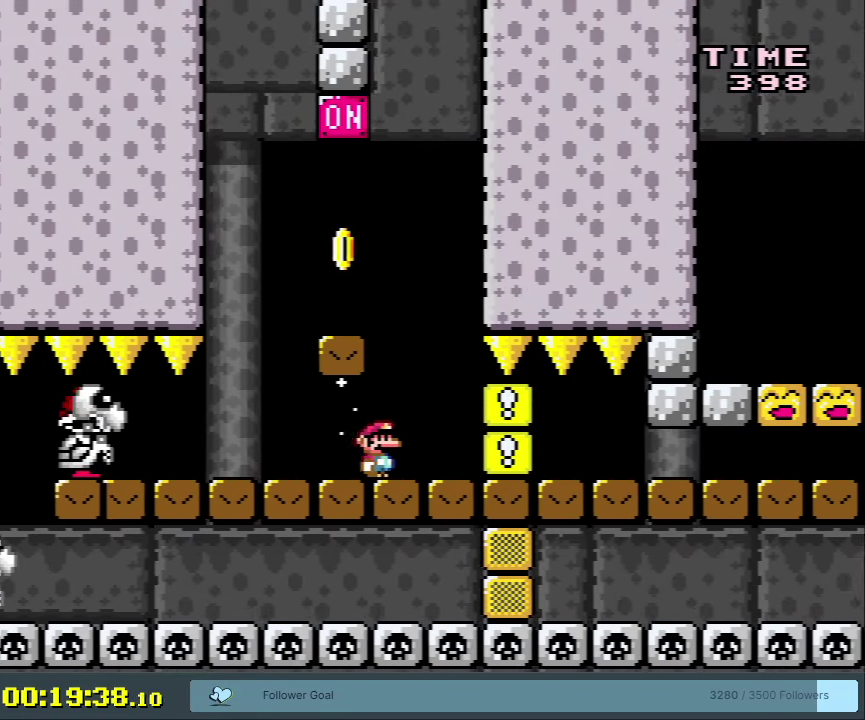
{"dt_ms": 400, "buttons": ["Y"], "events": [[33, "DPAD_RIGHT", "up"], [50, "DPAD_LEFT", "down"], [167, "B", "up"], [367, "DPAD_LEFT", "up"]]}
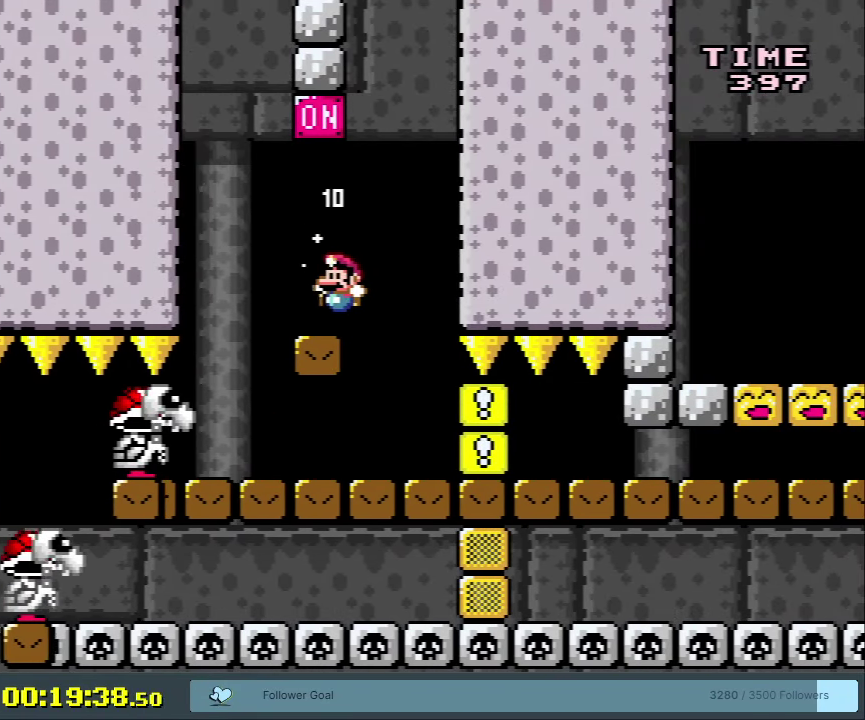
{"dt_ms": 300, "buttons": ["B", "Y", "DPAD_RIGHT"], "events": [[67, "B", "down"], [67, "DPAD_RIGHT", "down"], [167, "DPAD_RIGHT", "up"], [300, "DPAD_RIGHT", "down"]]}
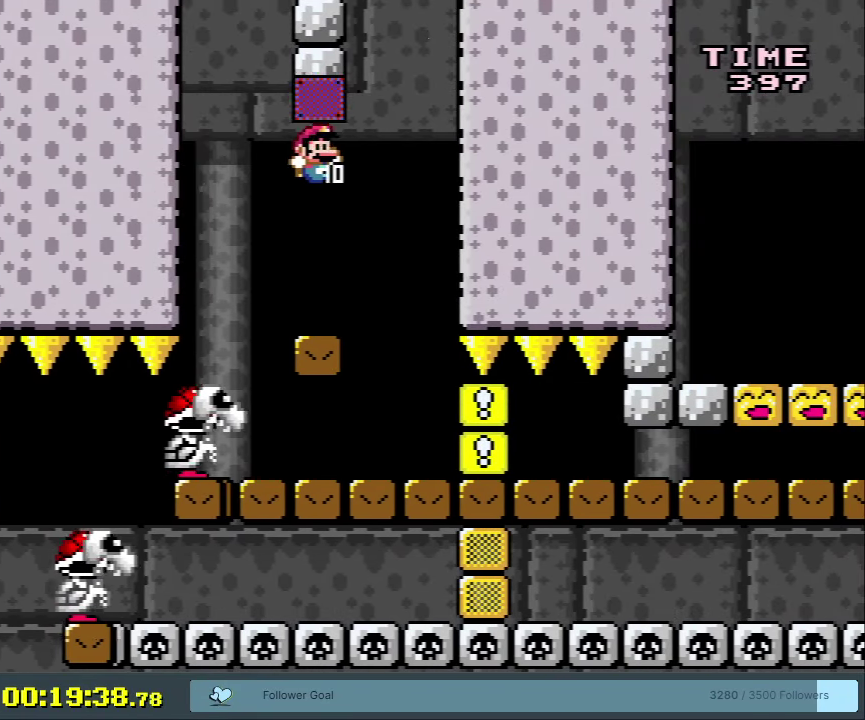
{"dt_ms": 400, "buttons": ["Y", "DPAD_RIGHT"], "events": [[83, "B", "up"], [183, "DPAD_RIGHT", "up"], [383, "DPAD_RIGHT", "down"]]}
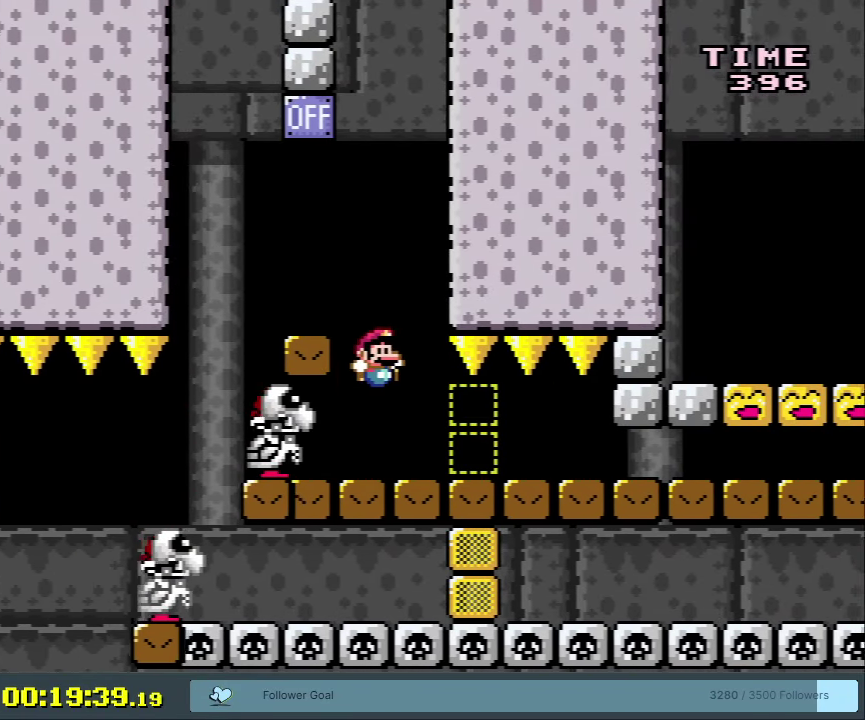
{"dt_ms": 350, "buttons": ["Y", "DPAD_RIGHT"], "events": []}
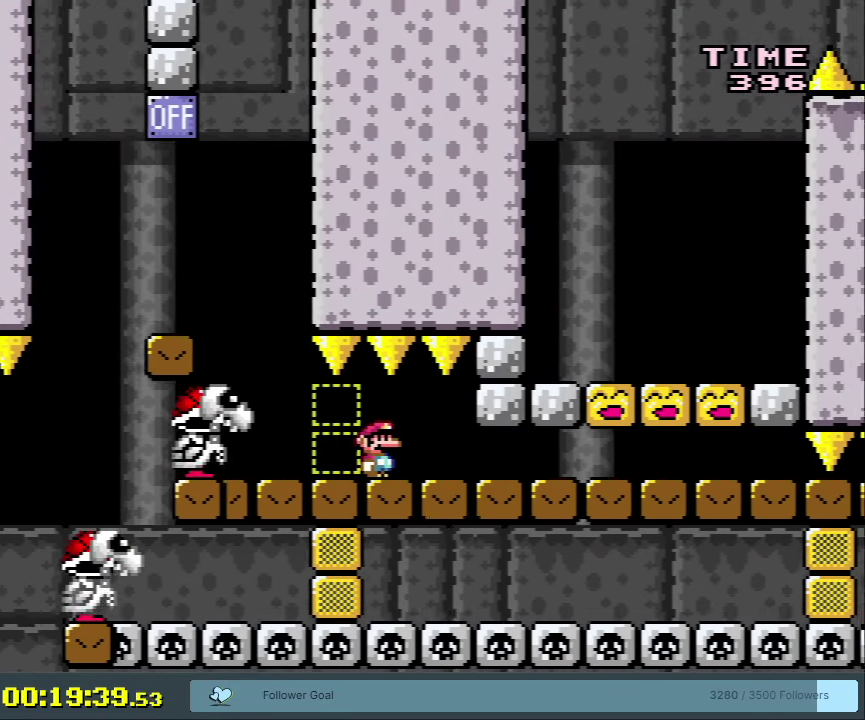
{"dt_ms": 550, "buttons": ["Y"], "events": [[417, "B", "down"], [467, "DPAD_RIGHT", "up"], [517, "B", "up"]]}
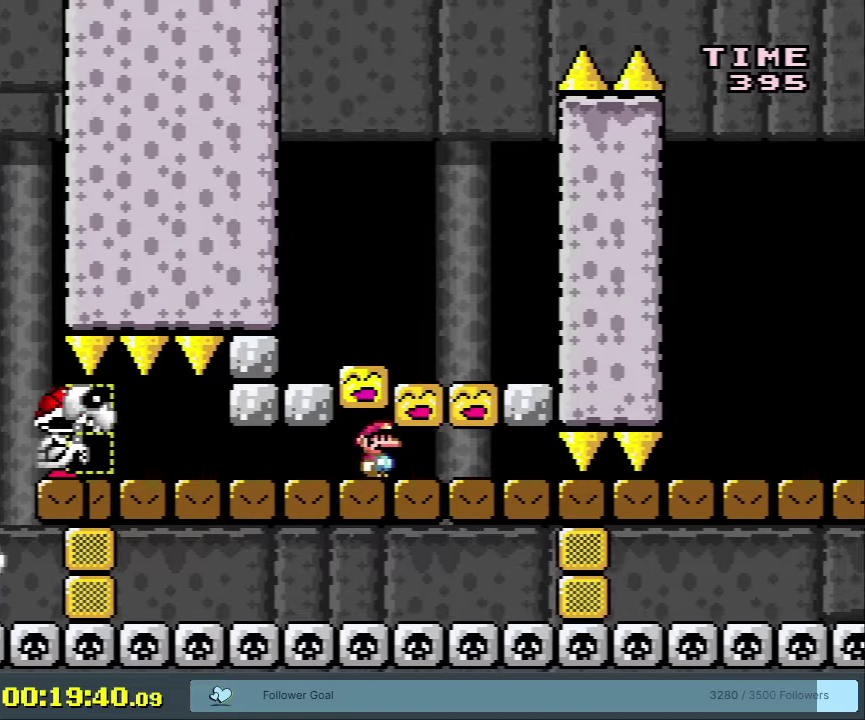
{"dt_ms": 300, "buttons": ["B", "Y"], "events": [[83, "B", "down"], [167, "B", "up"], [283, "B", "down"]]}
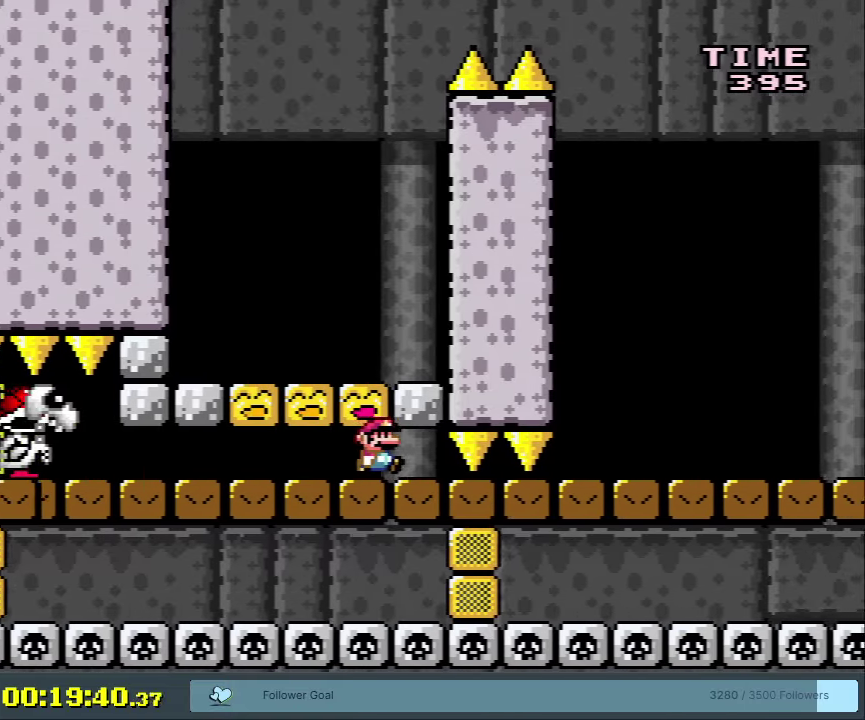
{"dt_ms": 800, "buttons": ["B", "Y"], "events": [[17, "DPAD_LEFT", "down"], [100, "B", "up"], [200, "DPAD_LEFT", "up"], [317, "DPAD_LEFT", "down"], [400, "DPAD_LEFT", "up"], [783, "B", "down"]]}
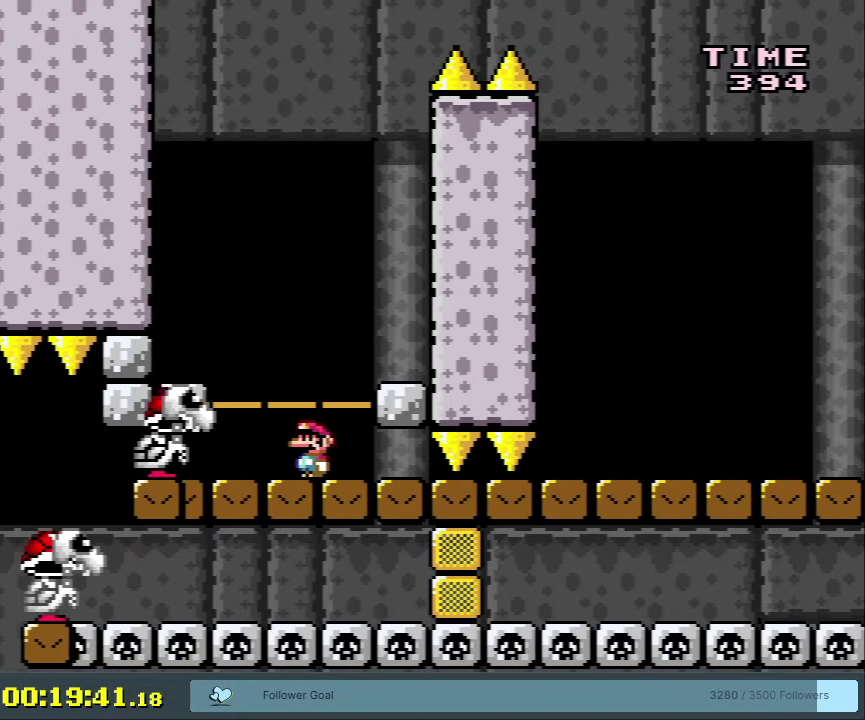
{"dt_ms": 400, "buttons": ["Y", "DPAD_RIGHT"], "events": [[67, "DPAD_LEFT", "down"], [233, "DPAD_LEFT", "up"], [250, "B", "up"], [400, "DPAD_RIGHT", "down"]]}
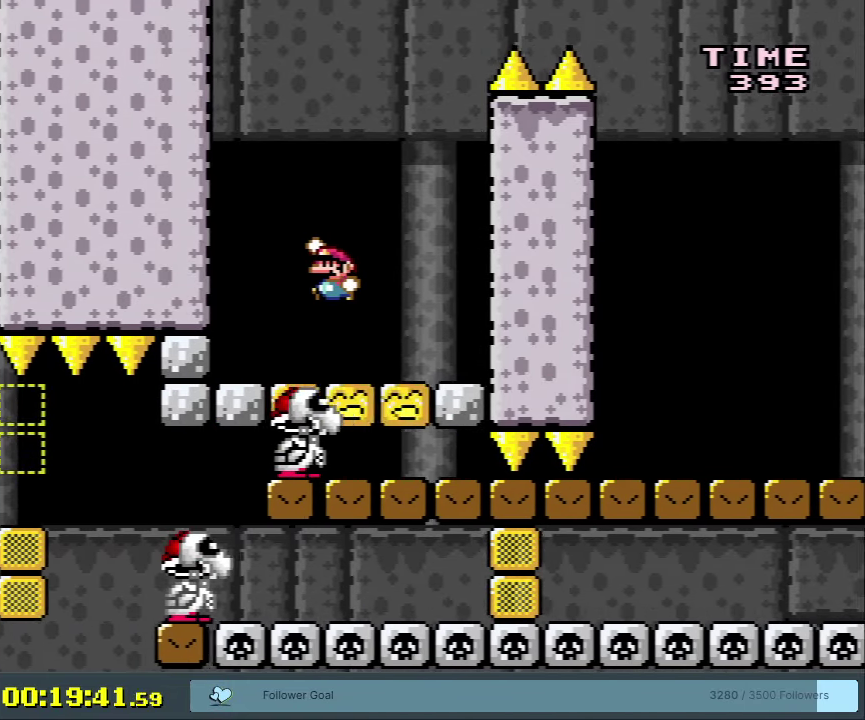
{"dt_ms": 500, "buttons": ["B", "Y"], "events": [[117, "B", "down"], [217, "DPAD_RIGHT", "up"], [283, "DPAD_LEFT", "down"], [433, "DPAD_LEFT", "up"]]}
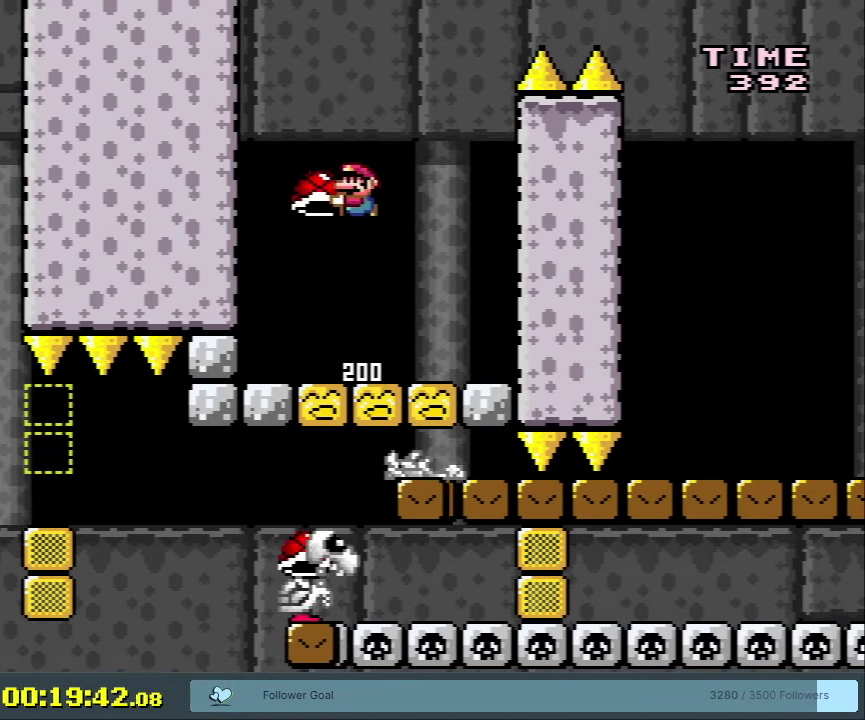
{"dt_ms": 200, "buttons": ["B"], "events": [[17, "DPAD_RIGHT", "down"], [133, "DPAD_RIGHT", "up"], [183, "Y", "up"]]}
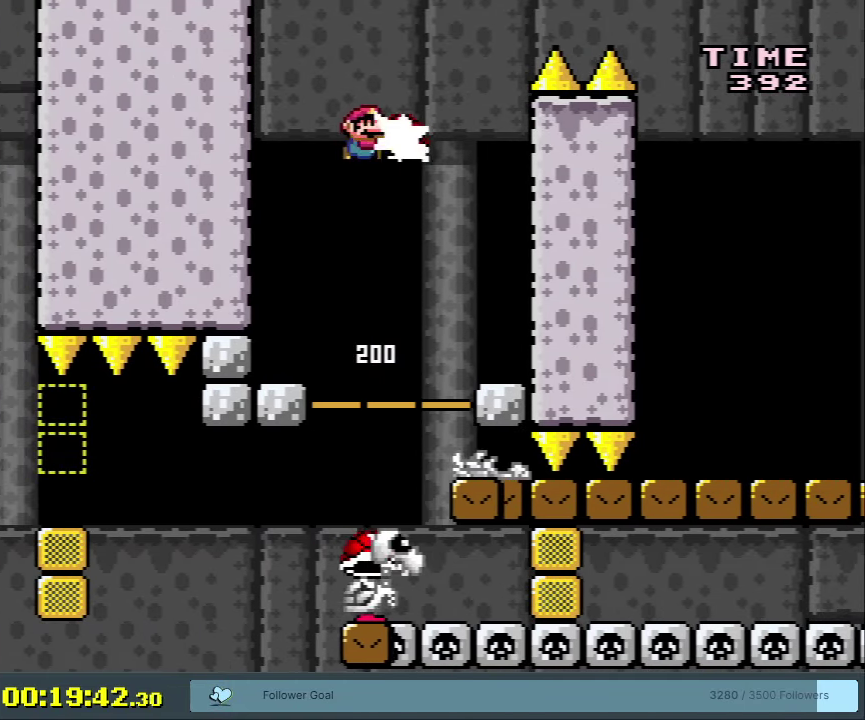
{"dt_ms": 250, "buttons": ["B", "Y", "DPAD_RIGHT"], "events": [[67, "Y", "down"], [233, "DPAD_RIGHT", "down"]]}
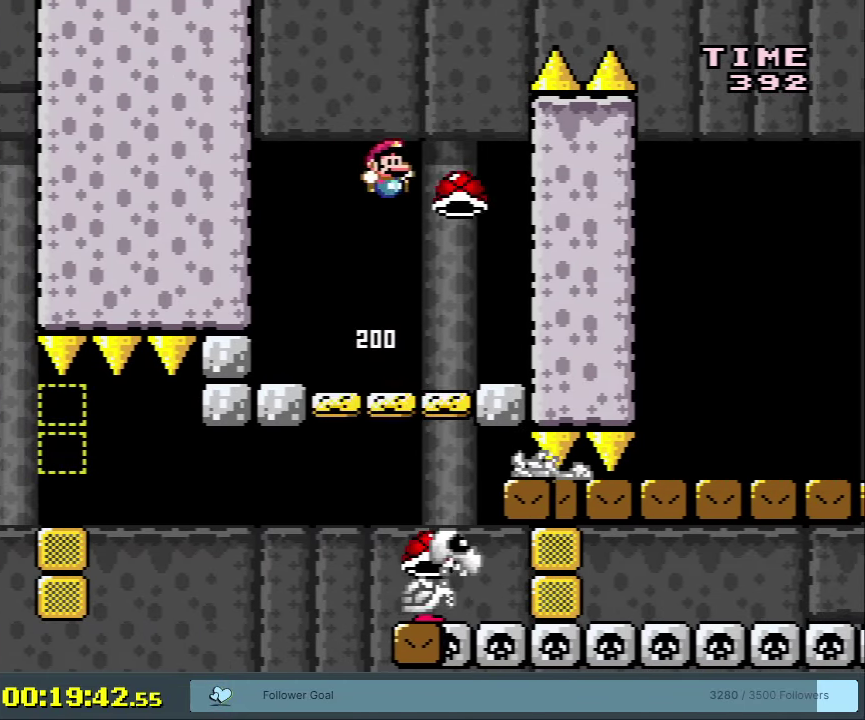
{"dt_ms": 750, "buttons": ["Y", "DPAD_RIGHT"], "events": [[717, "B", "up"]]}
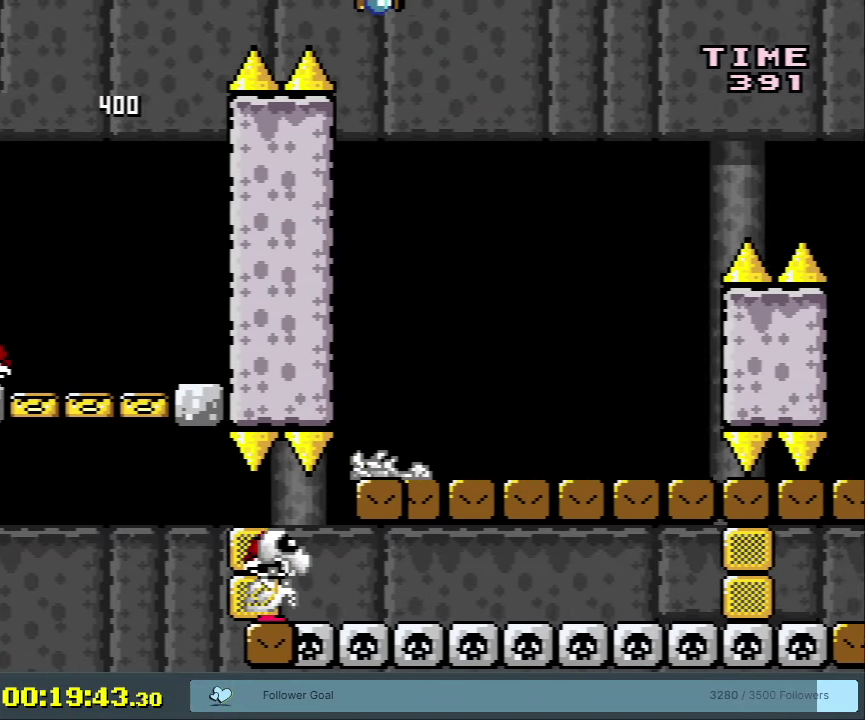
{"dt_ms": 250, "buttons": ["Y", "DPAD_RIGHT"], "events": []}
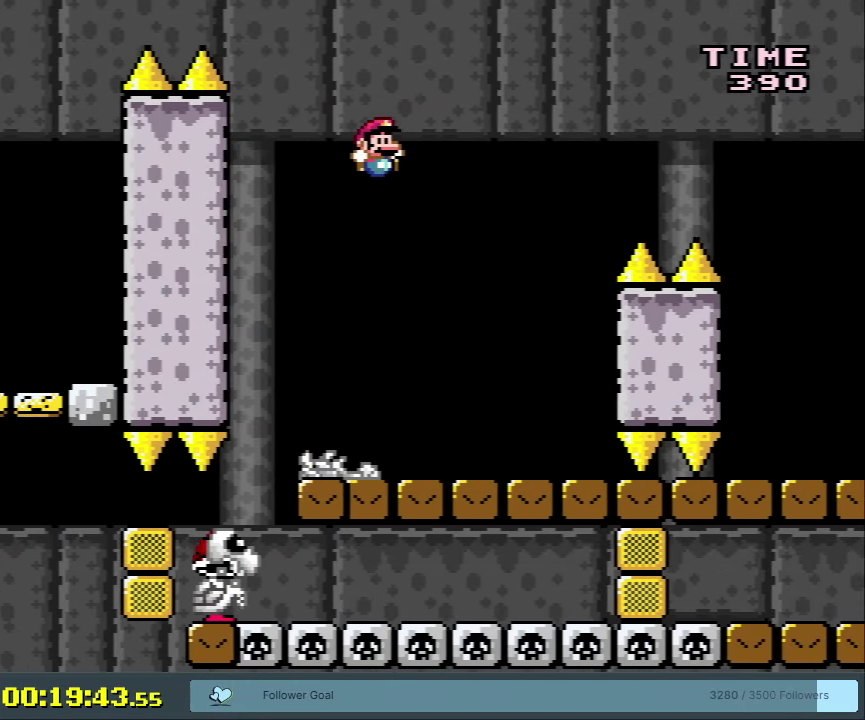
{"dt_ms": 450, "buttons": ["B", "Y", "DPAD_LEFT"], "events": [[100, "DPAD_RIGHT", "up"], [233, "DPAD_LEFT", "down"], [417, "B", "down"]]}
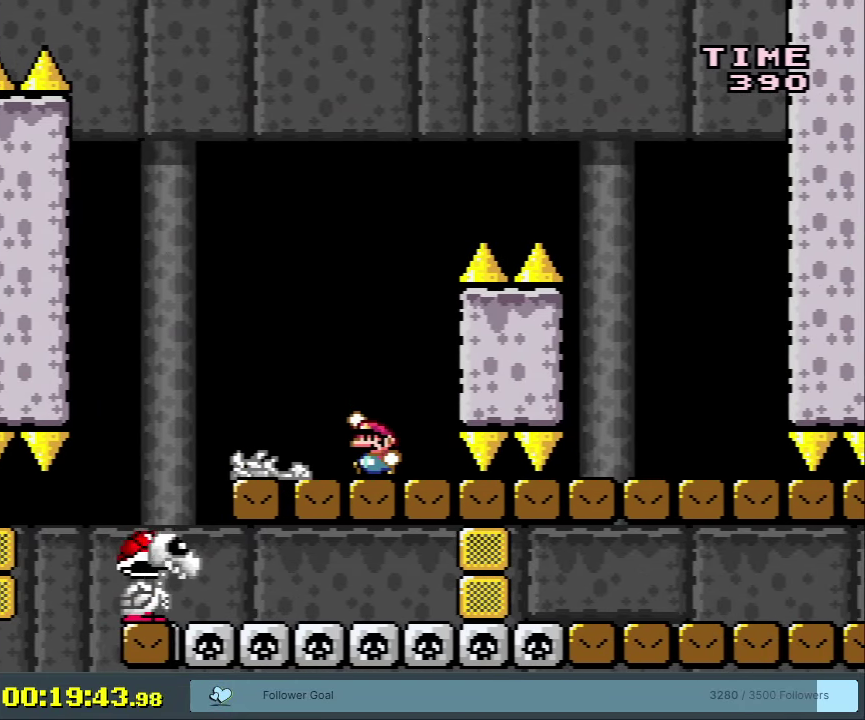
{"dt_ms": 500, "buttons": ["Y", "DPAD_RIGHT"], "events": [[100, "B", "up"], [150, "DPAD_LEFT", "up"], [450, "DPAD_RIGHT", "down"]]}
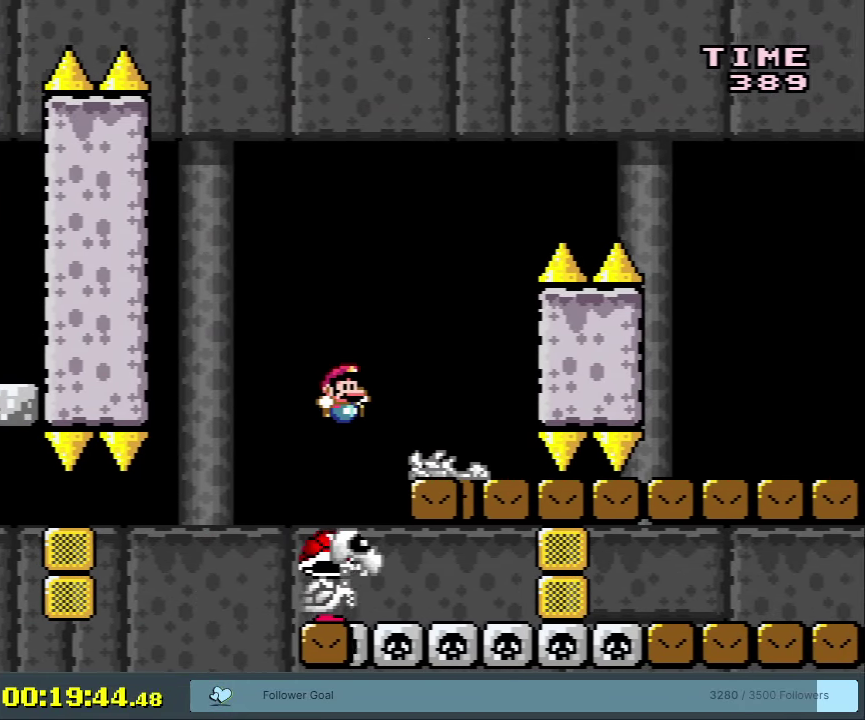
{"dt_ms": 200, "buttons": ["B", "Y"], "events": [[50, "B", "down"], [183, "DPAD_RIGHT", "up"]]}
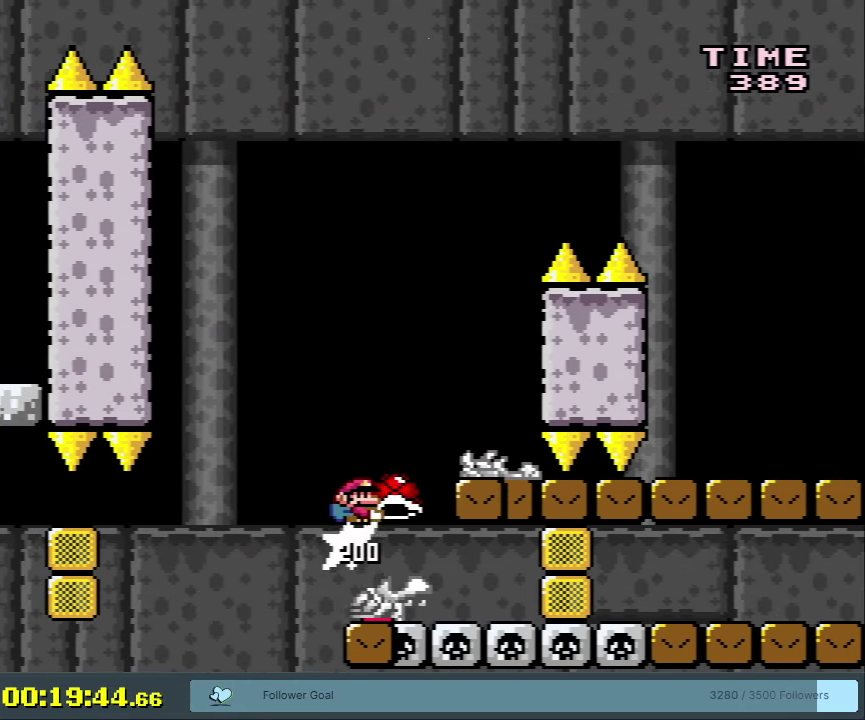
{"dt_ms": 300, "buttons": ["B", "Y", "DPAD_RIGHT"], "events": [[33, "DPAD_LEFT", "down"], [150, "DPAD_LEFT", "up"], [233, "DPAD_RIGHT", "down"]]}
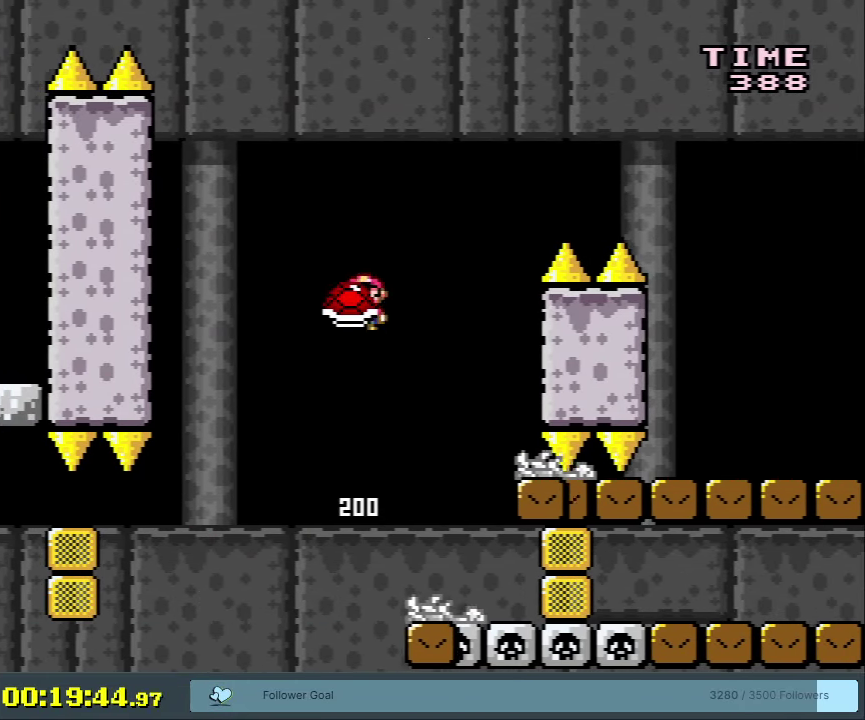
{"dt_ms": 300, "buttons": ["B", "Y", "DPAD_RIGHT"], "events": [[67, "DPAD_RIGHT", "up"], [83, "Y", "up"], [200, "Y", "down"], [283, "DPAD_RIGHT", "down"]]}
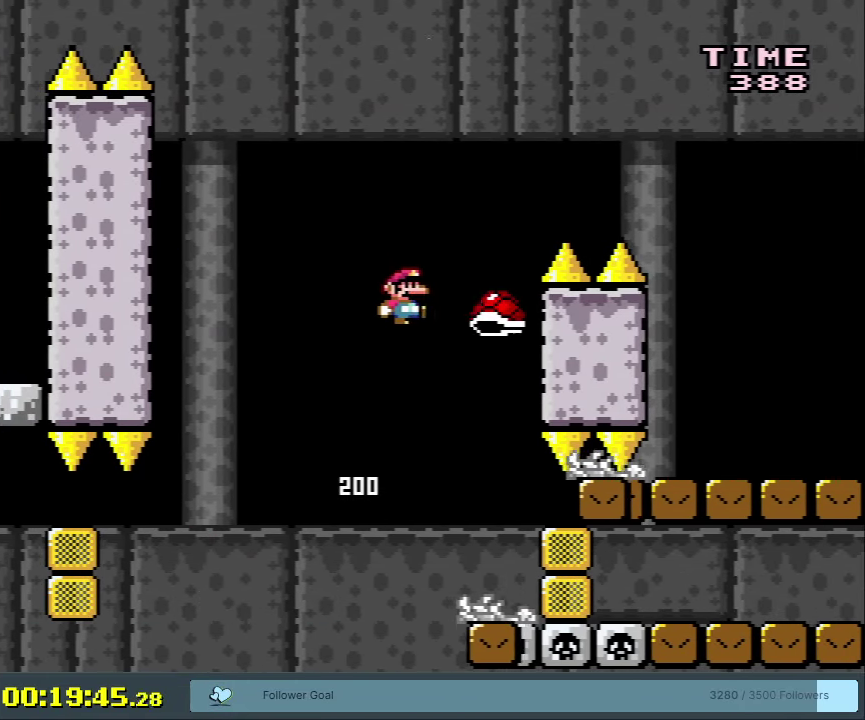
{"dt_ms": 250, "buttons": ["B", "Y", "DPAD_RIGHT"], "events": []}